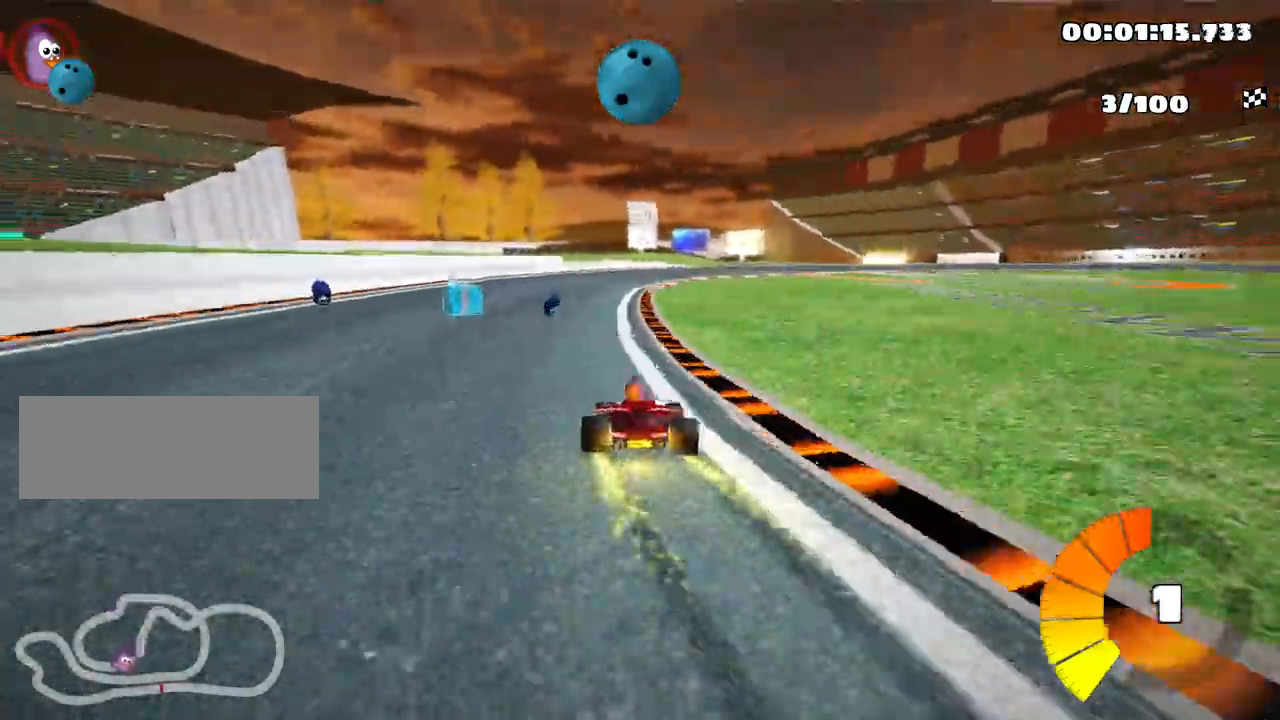
Gameplay with keyboard; each line is a JSON object with the keys held at the frame after it. "events" lists presses ("down") and releases ("up") of "down", "fire", "left", "look", "nitro", "right", "skid" and "up" between this image and that frame as [ms after this image, input, new state], when the widget could be followed in between. No other keys are recorded. Mouse input is not recorded. Key names are as the overlay labels them; some are game actions (e.g. jump) rather than physical keys.
{"keys": ["nitro", "right", "skid", "up"], "events": [[250, "right", "down"], [317, "left", "up"], [417, "nitro", "down"]]}
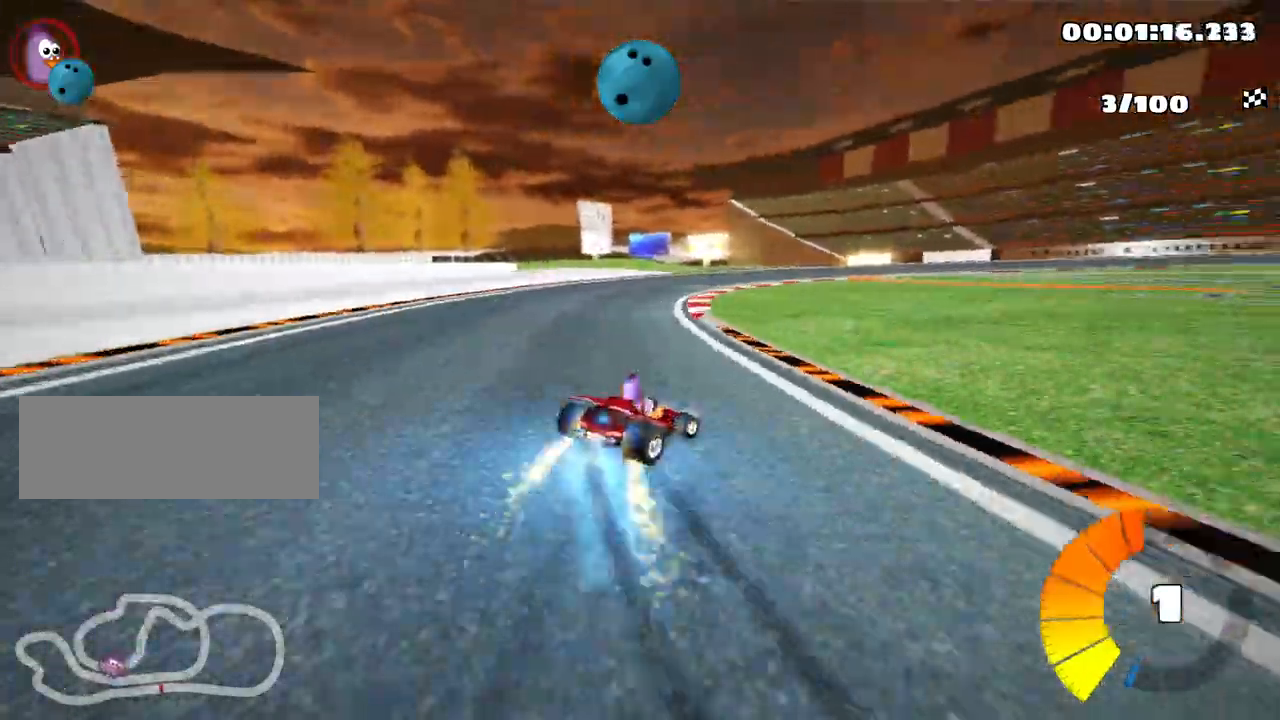
{"keys": ["skid", "up"], "events": [[33, "nitro", "up"], [67, "right", "up"], [100, "left", "down"], [350, "left", "up"]]}
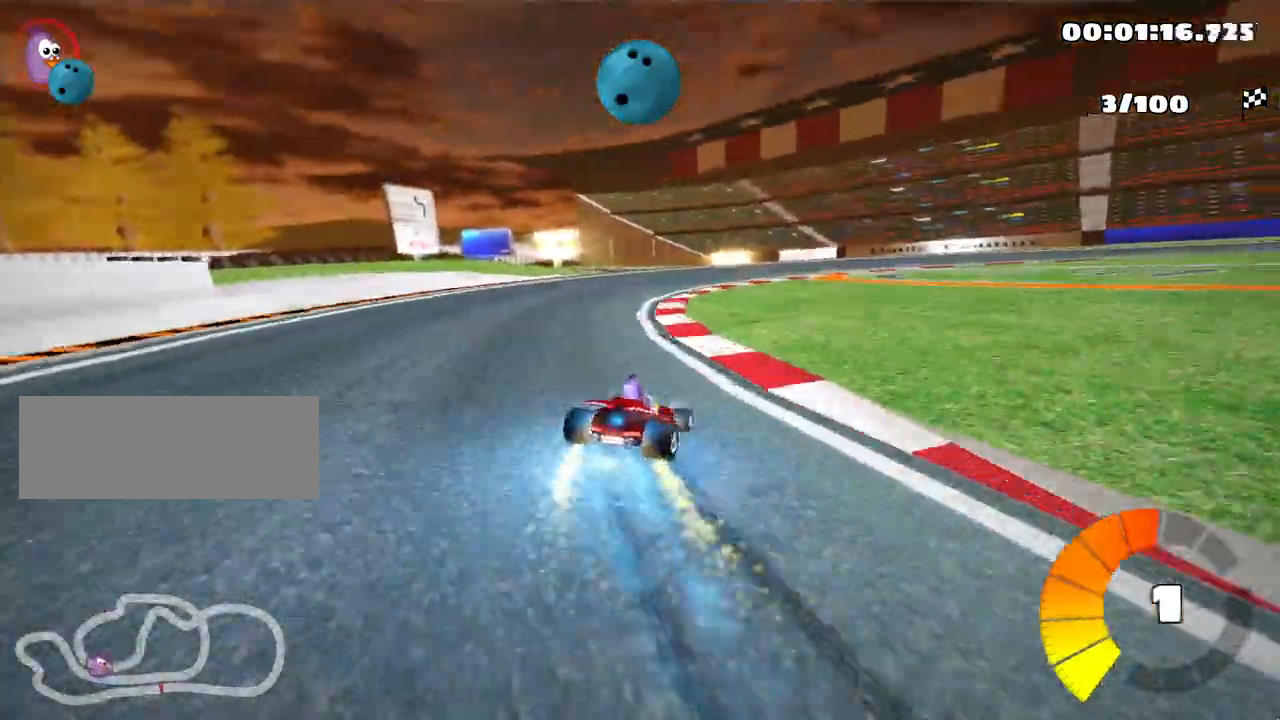
{"keys": ["right", "skid", "up"], "events": [[250, "right", "down"]]}
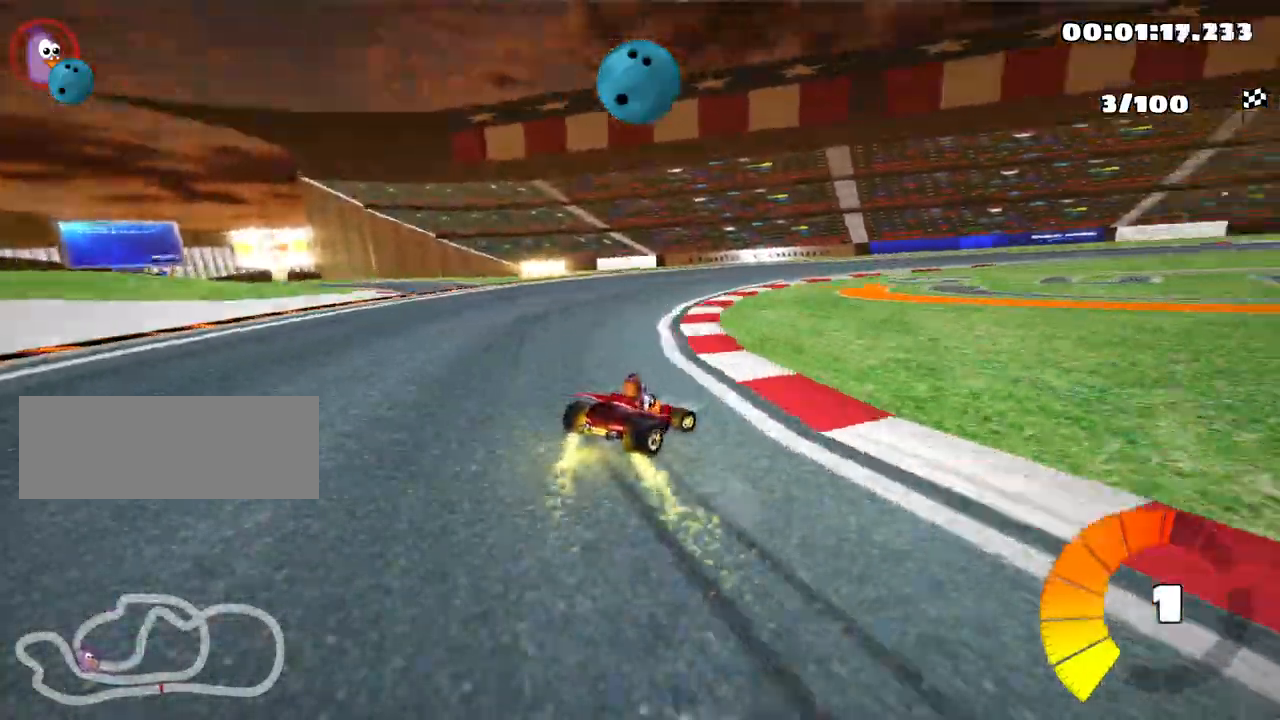
{"keys": ["right", "up"], "events": [[417, "skid", "up"]]}
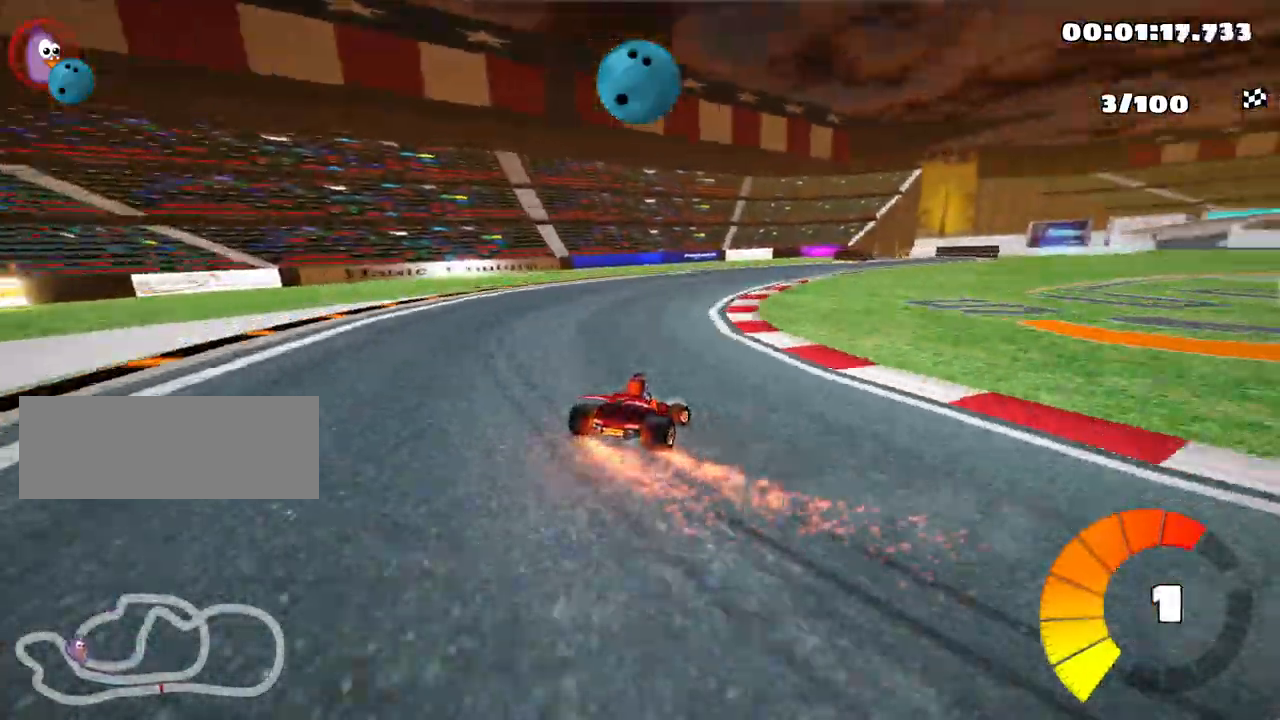
{"keys": ["up"], "events": [[200, "right", "up"]]}
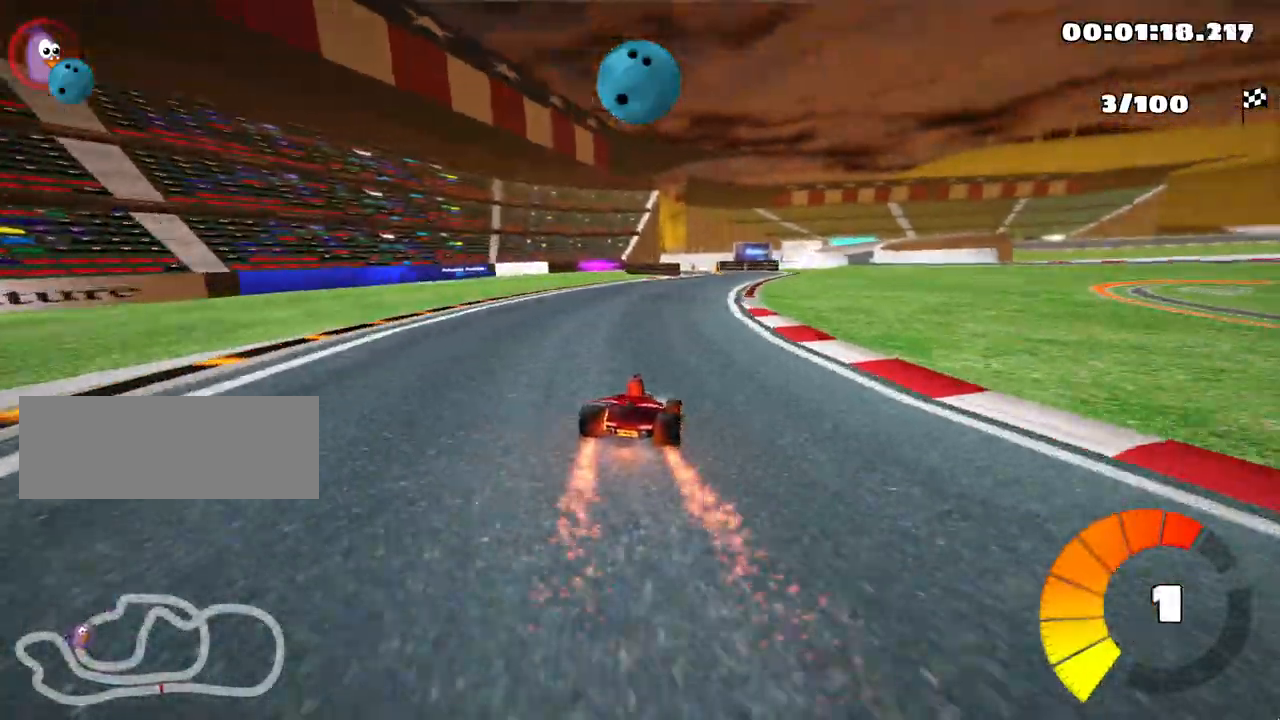
{"keys": ["up"], "events": []}
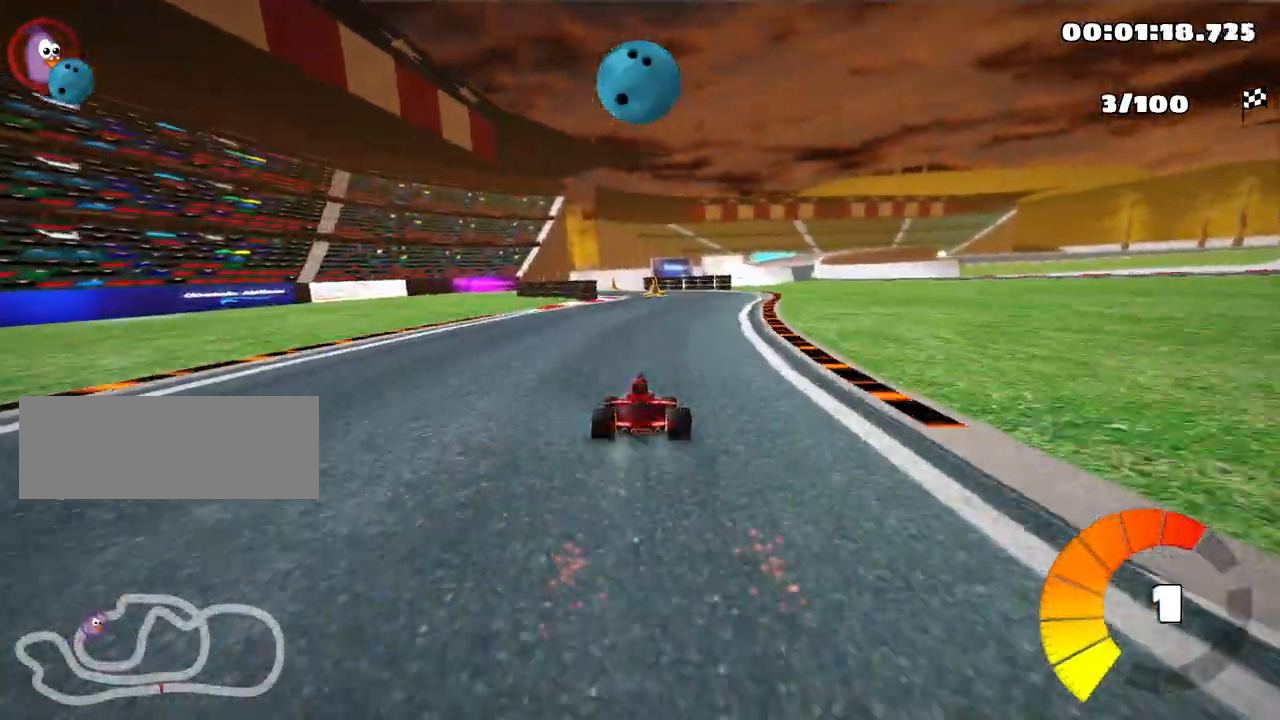
{"keys": ["up"], "events": [[333, "nitro", "down"], [433, "nitro", "up"]]}
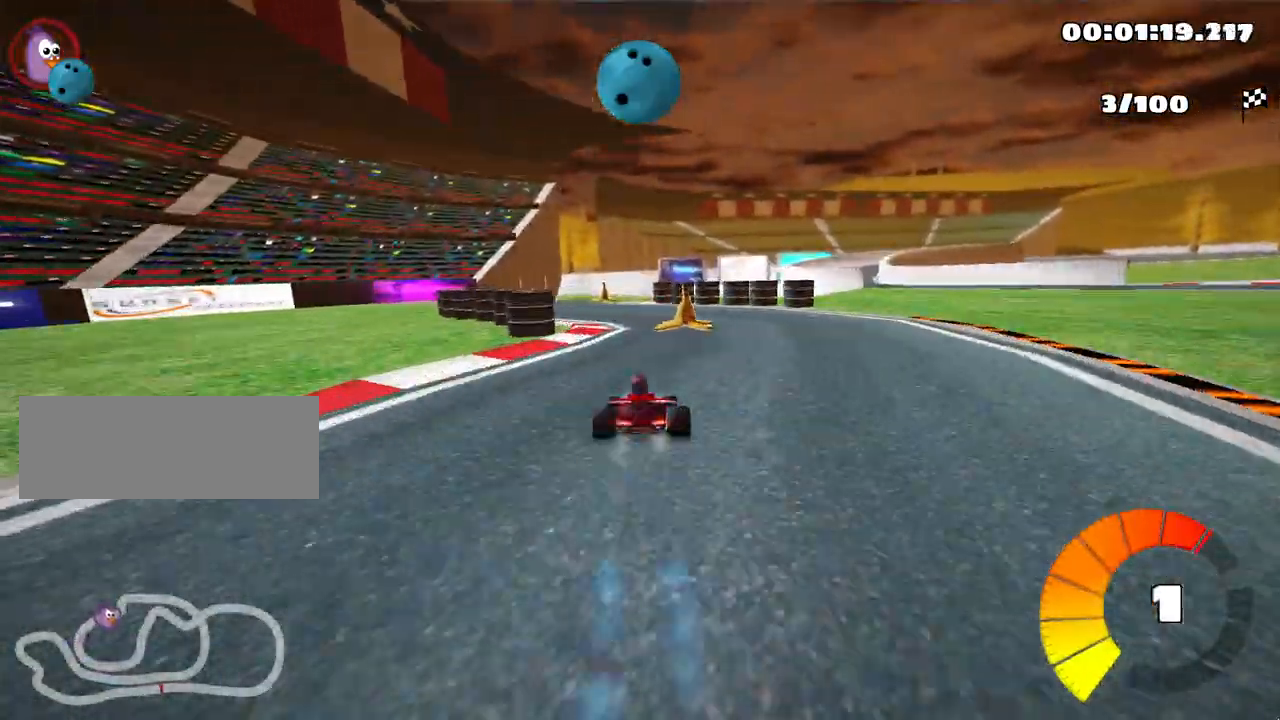
{"keys": ["up"], "events": []}
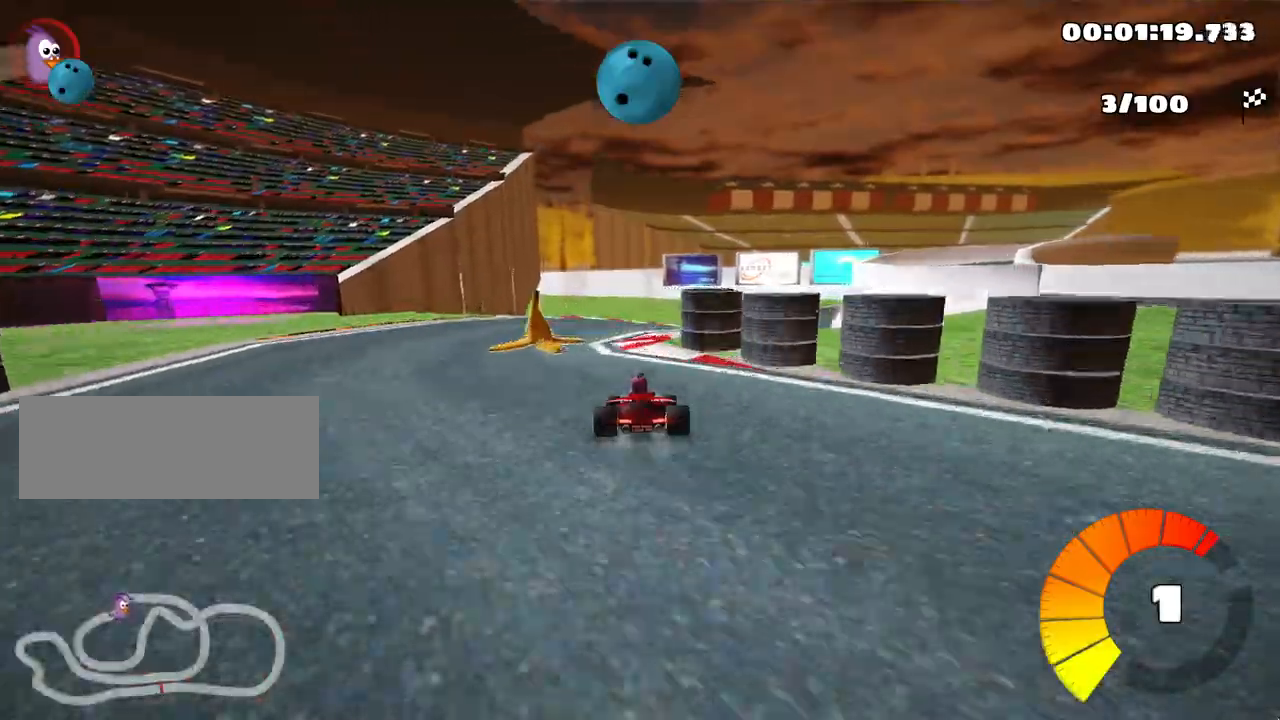
{"keys": ["skid", "up"], "events": [[83, "right", "down"], [83, "skid", "down"], [333, "right", "up"]]}
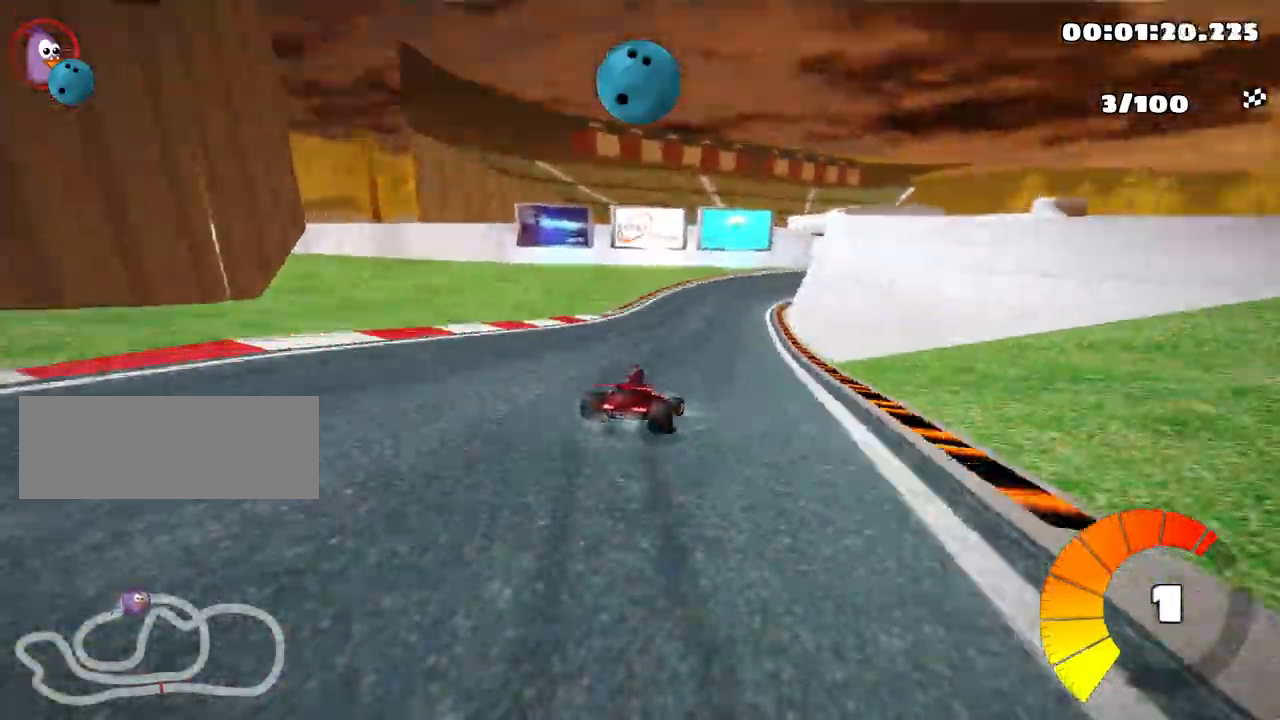
{"keys": ["left", "skid", "up"], "events": [[150, "left", "down"]]}
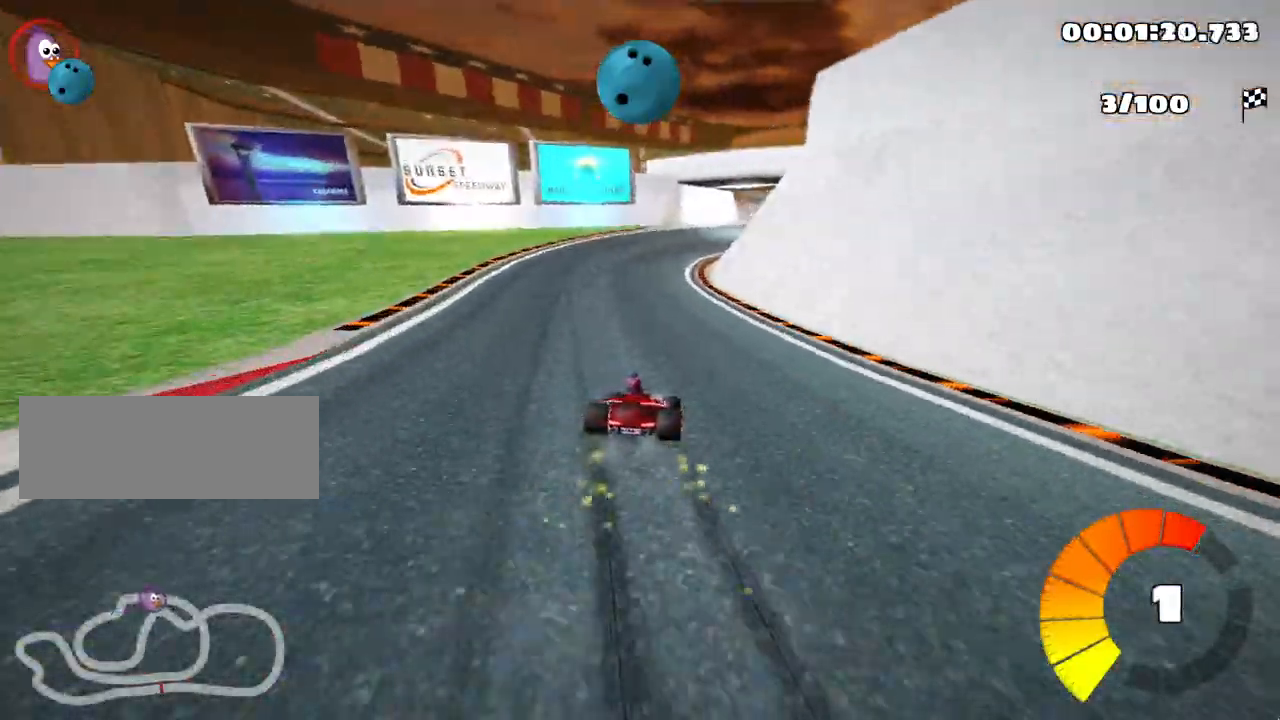
{"keys": ["left", "skid", "up"], "events": [[183, "left", "up"], [250, "nitro", "down"], [300, "left", "down"], [450, "nitro", "up"]]}
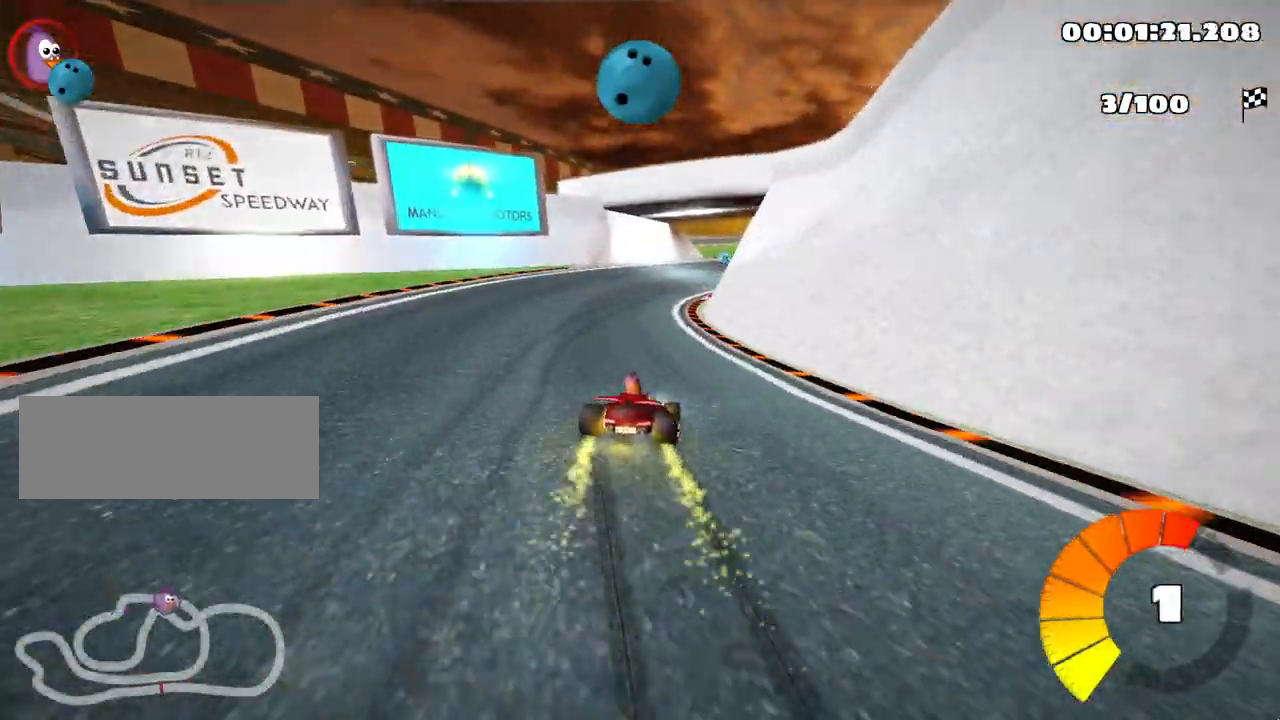
{"keys": ["skid", "up"], "events": [[33, "left", "up"], [67, "right", "down"], [150, "right", "up"]]}
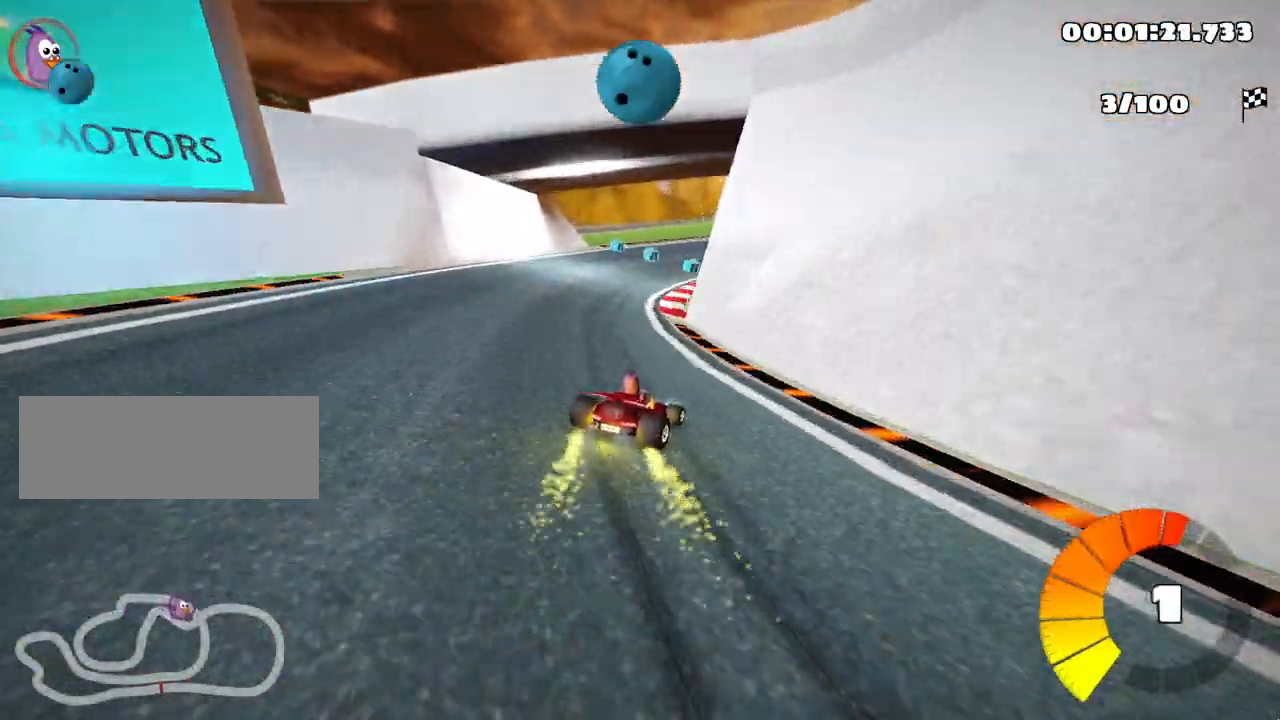
{"keys": ["skid", "up"], "events": [[333, "left", "down"], [450, "left", "up"]]}
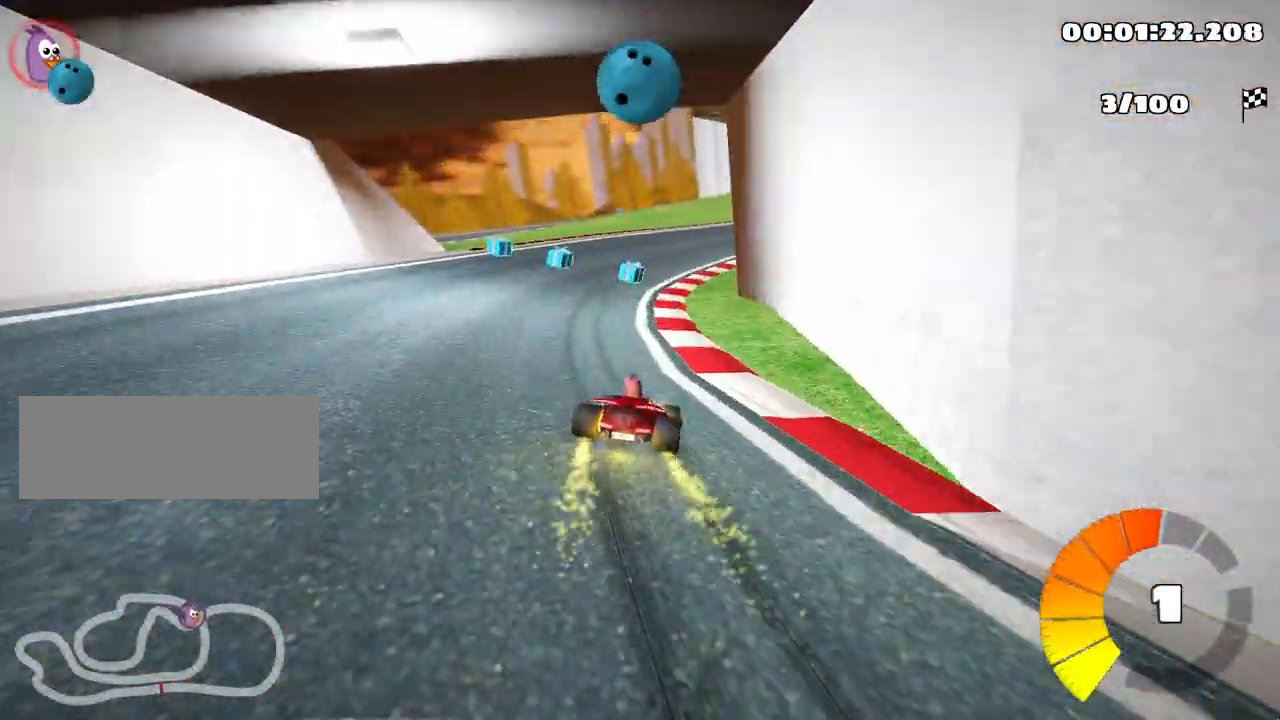
{"keys": ["skid", "up"], "events": [[83, "right", "down"], [133, "left", "down"], [200, "right", "up"], [467, "left", "up"]]}
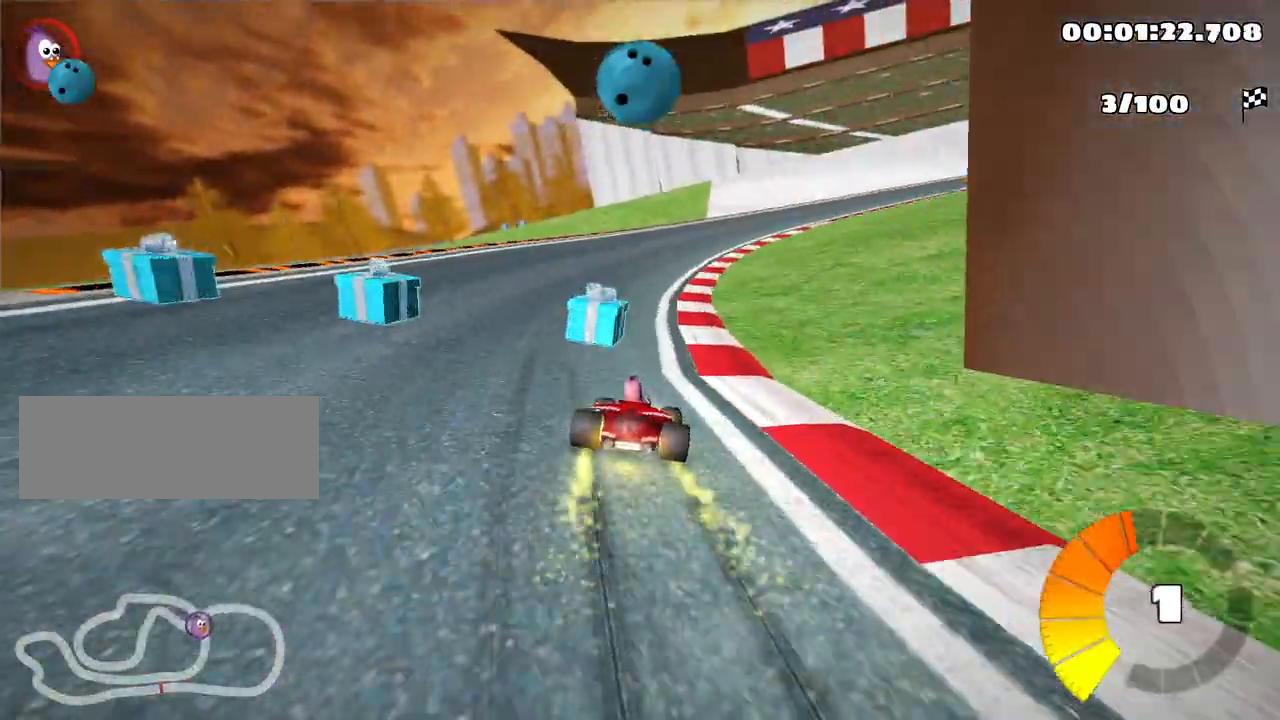
{"keys": ["skid", "up"], "events": [[217, "left", "down"], [317, "left", "up"]]}
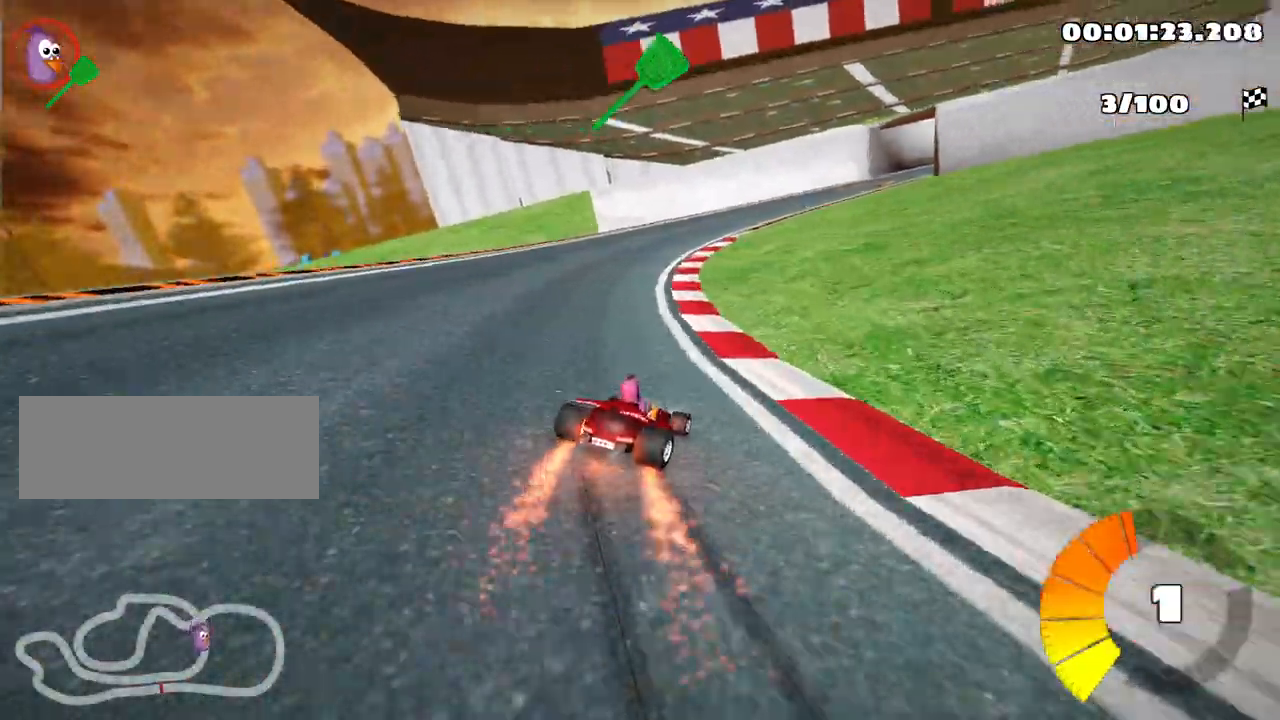
{"keys": ["left", "up"], "events": [[50, "skid", "up"], [383, "left", "down"]]}
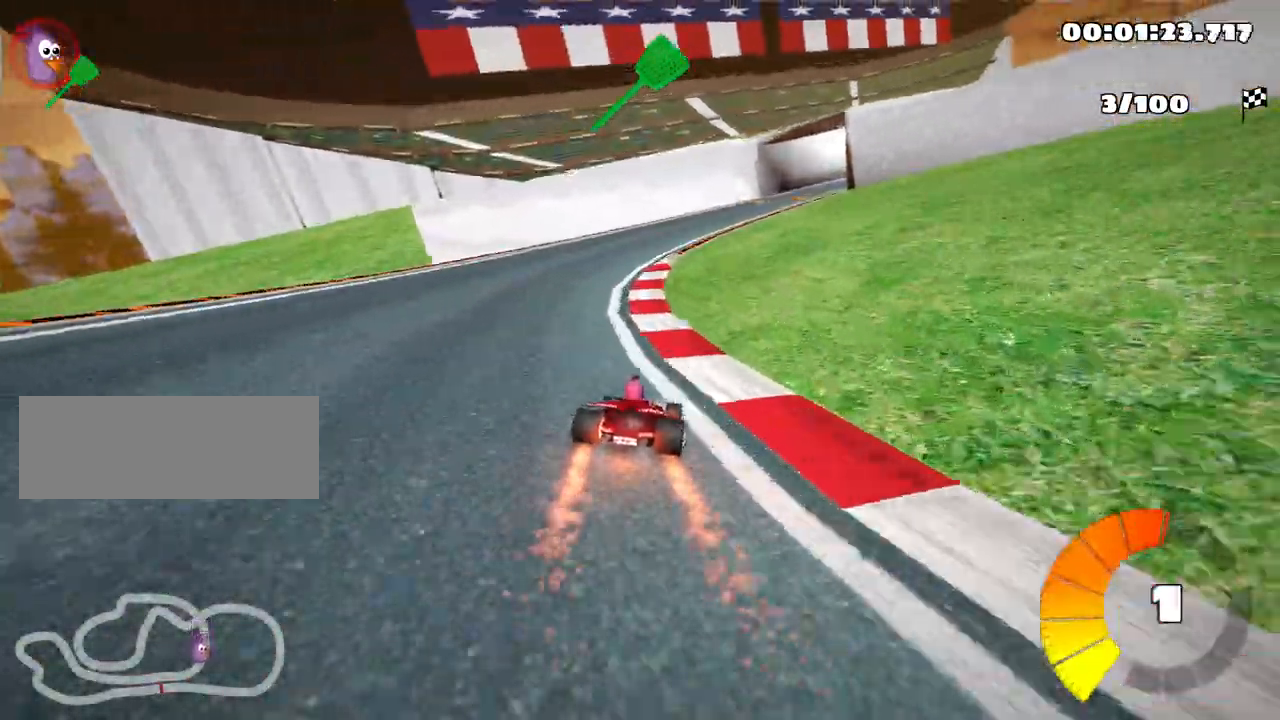
{"keys": ["right", "skid", "up"], "events": [[50, "left", "up"], [267, "right", "down"], [267, "skid", "down"]]}
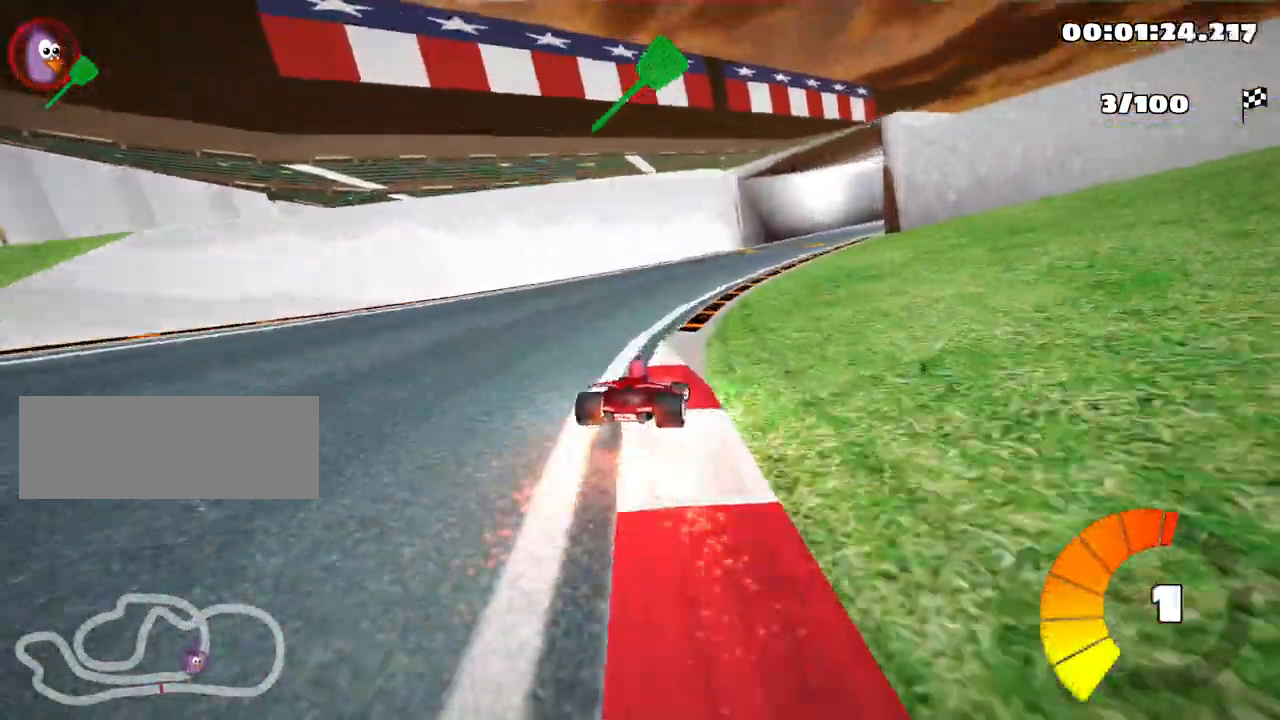
{"keys": ["skid", "up"], "events": [[183, "right", "up"], [400, "left", "down"], [500, "left", "up"]]}
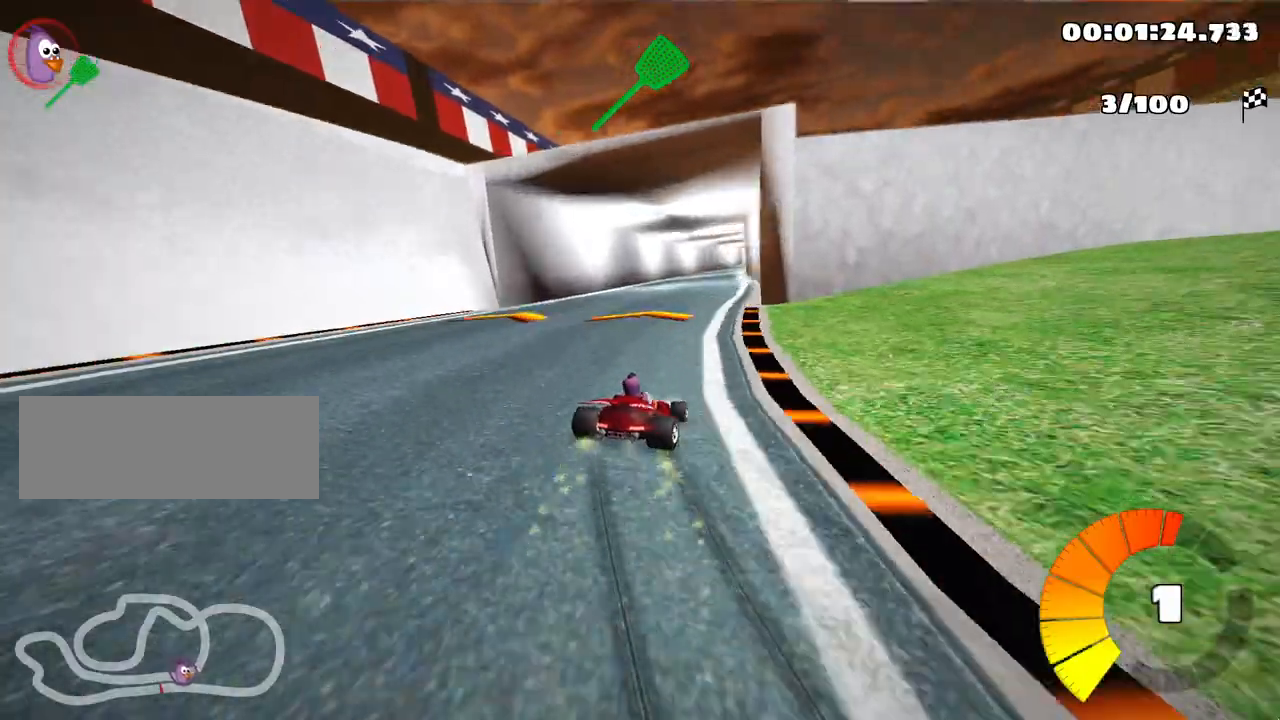
{"keys": ["left", "skid", "up"], "events": [[450, "left", "down"]]}
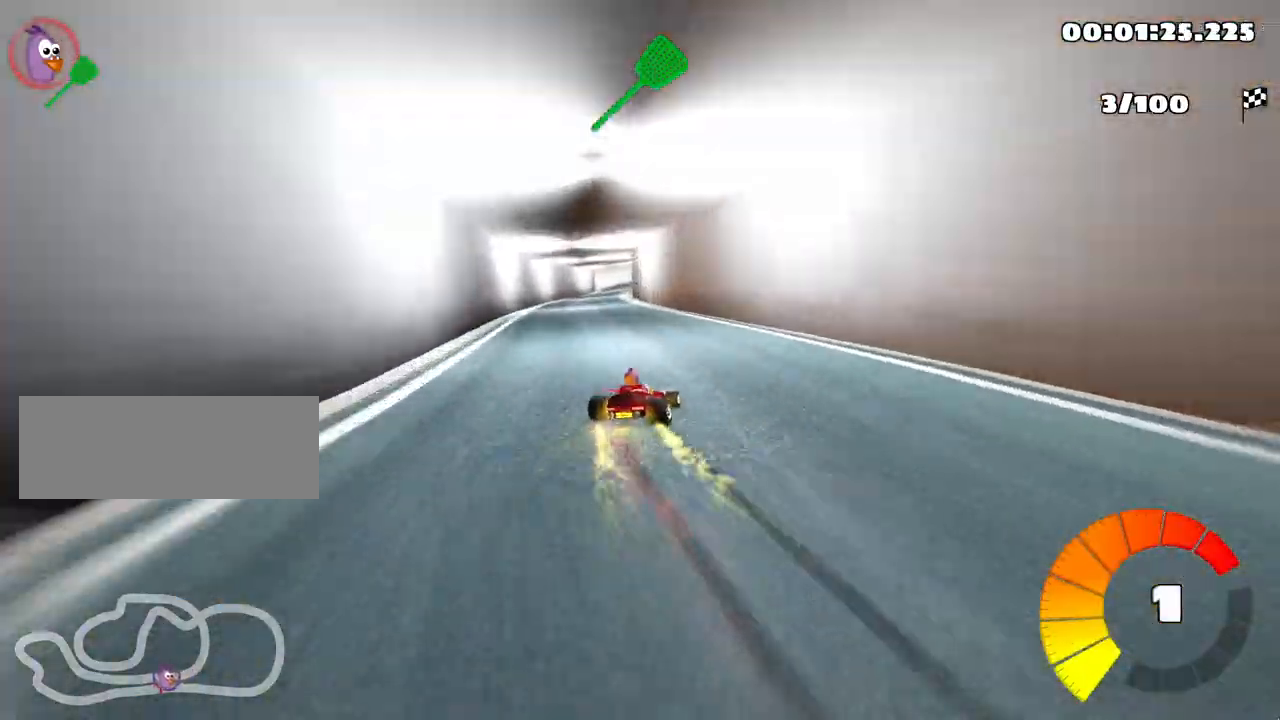
{"keys": ["left", "skid", "up"], "events": []}
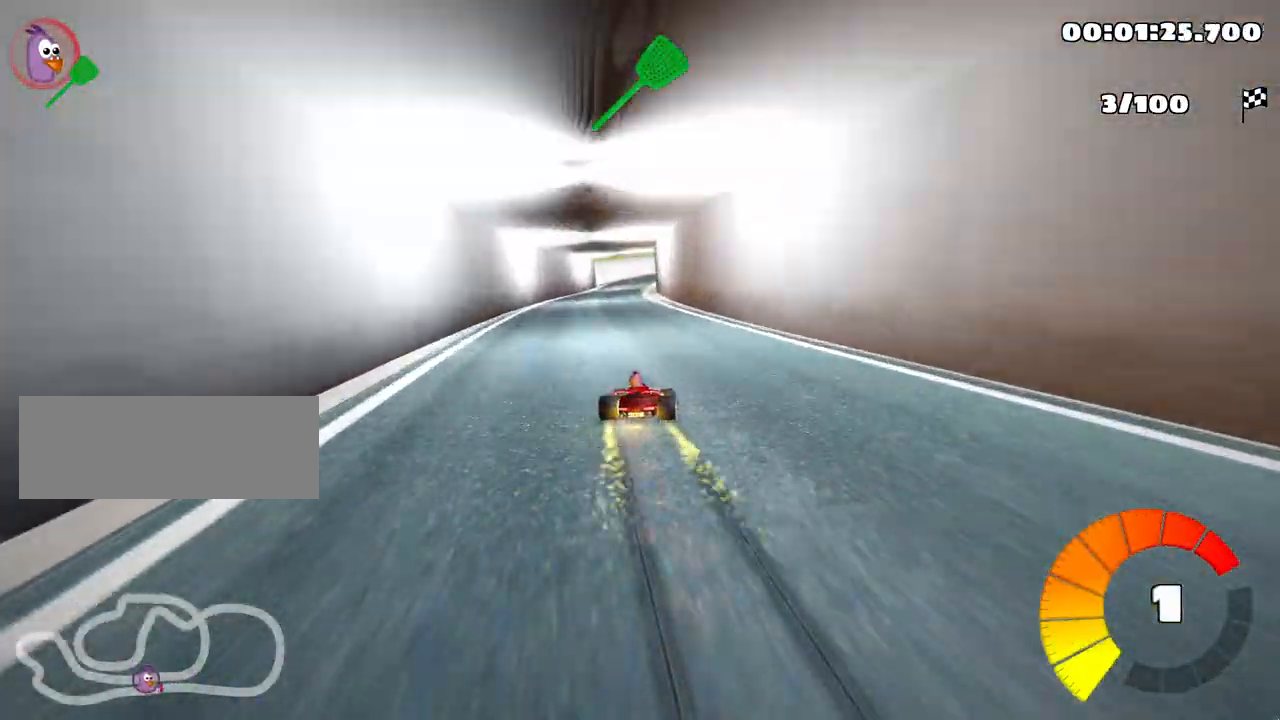
{"keys": ["left", "skid", "up"], "events": []}
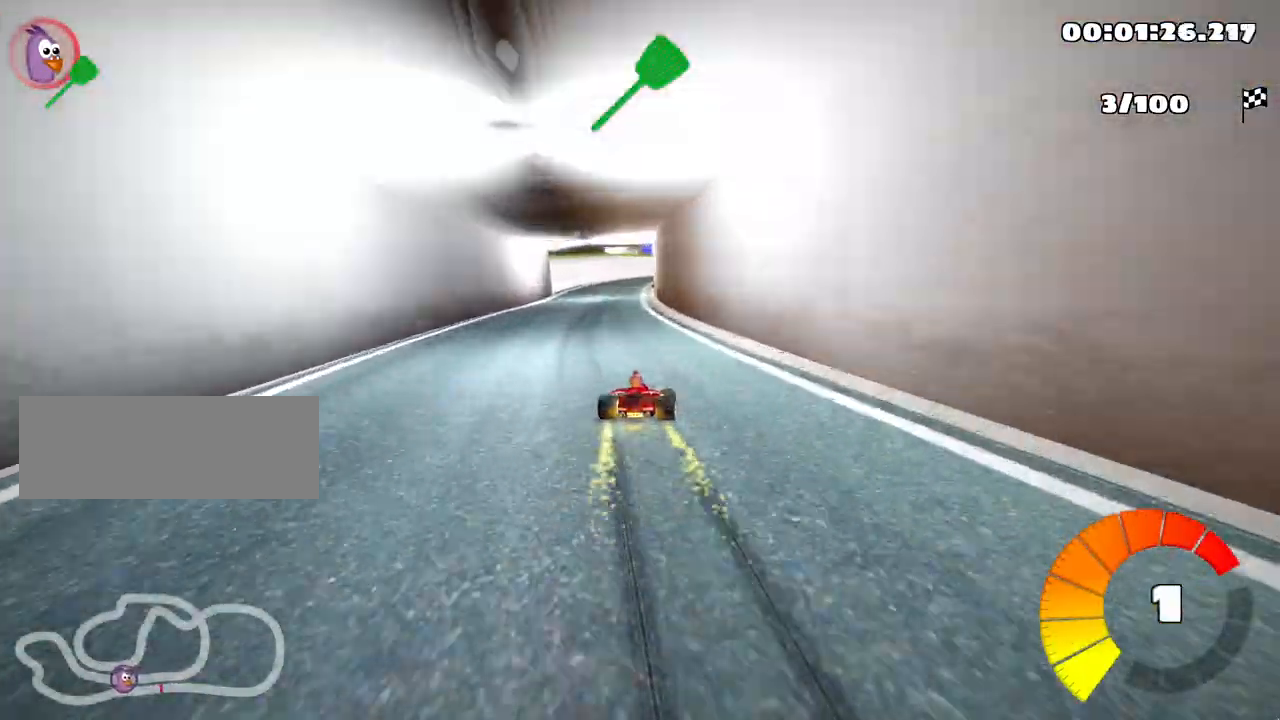
{"keys": ["left", "skid", "up"], "events": []}
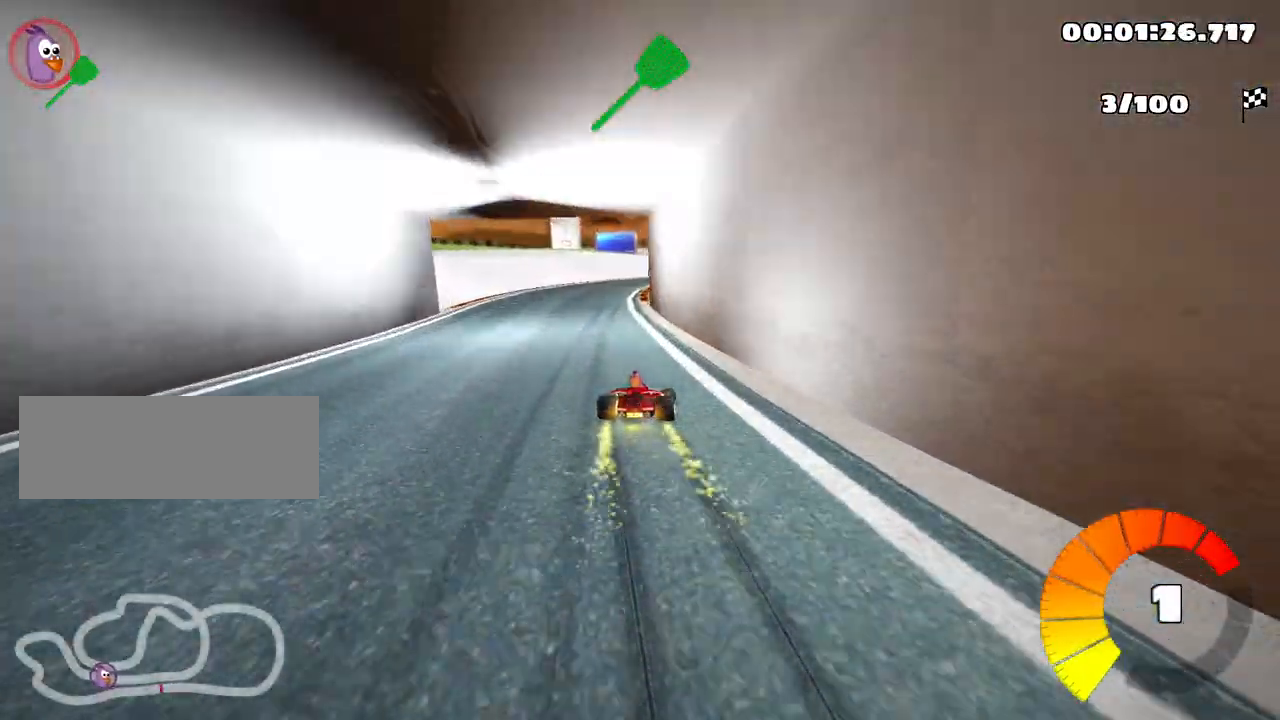
{"keys": [], "events": [[283, "left", "up"], [317, "up", "up"], [450, "skid", "up"]]}
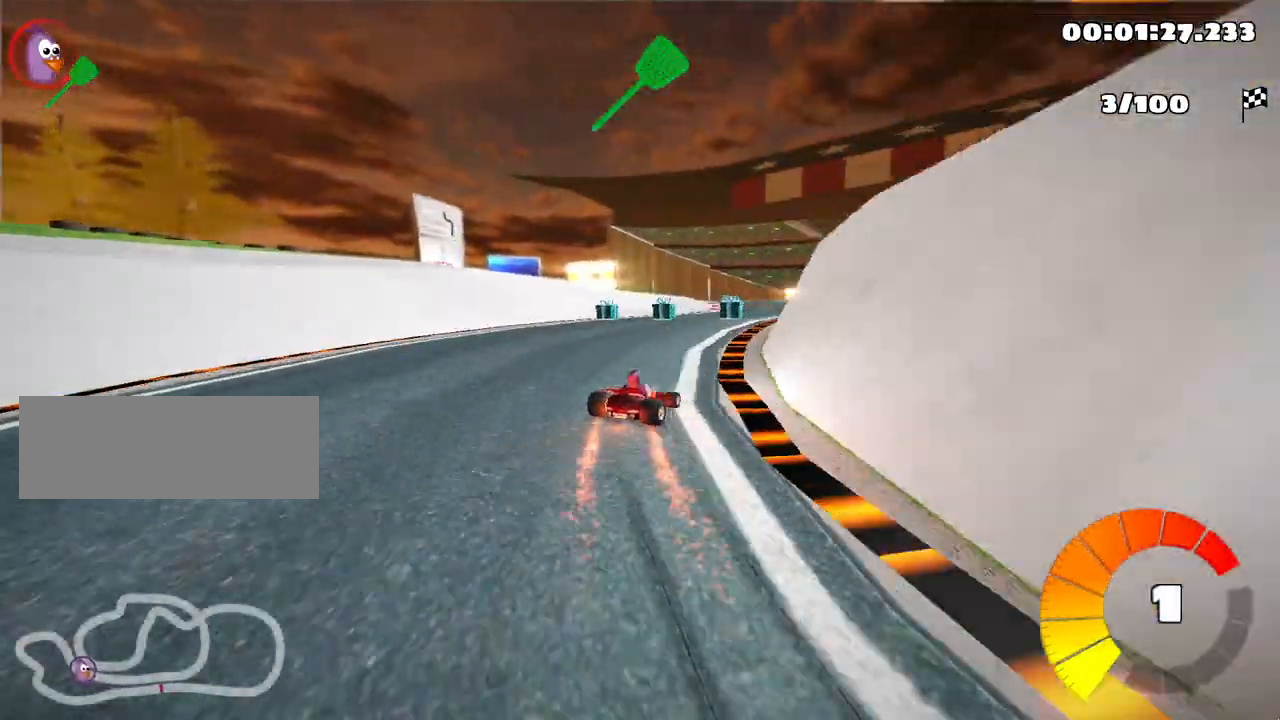
{"keys": [], "events": [[200, "right", "down"], [433, "right", "up"]]}
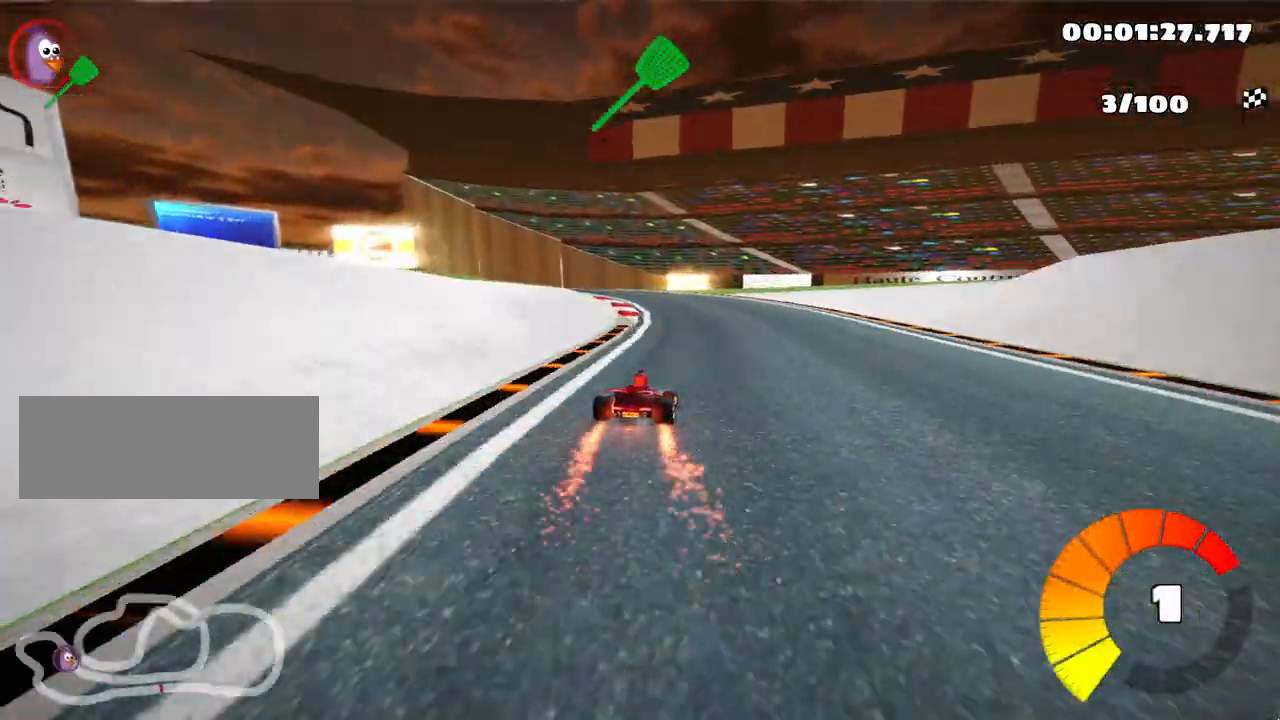
{"keys": ["left", "skid"], "events": [[33, "left", "down"], [50, "skid", "down"]]}
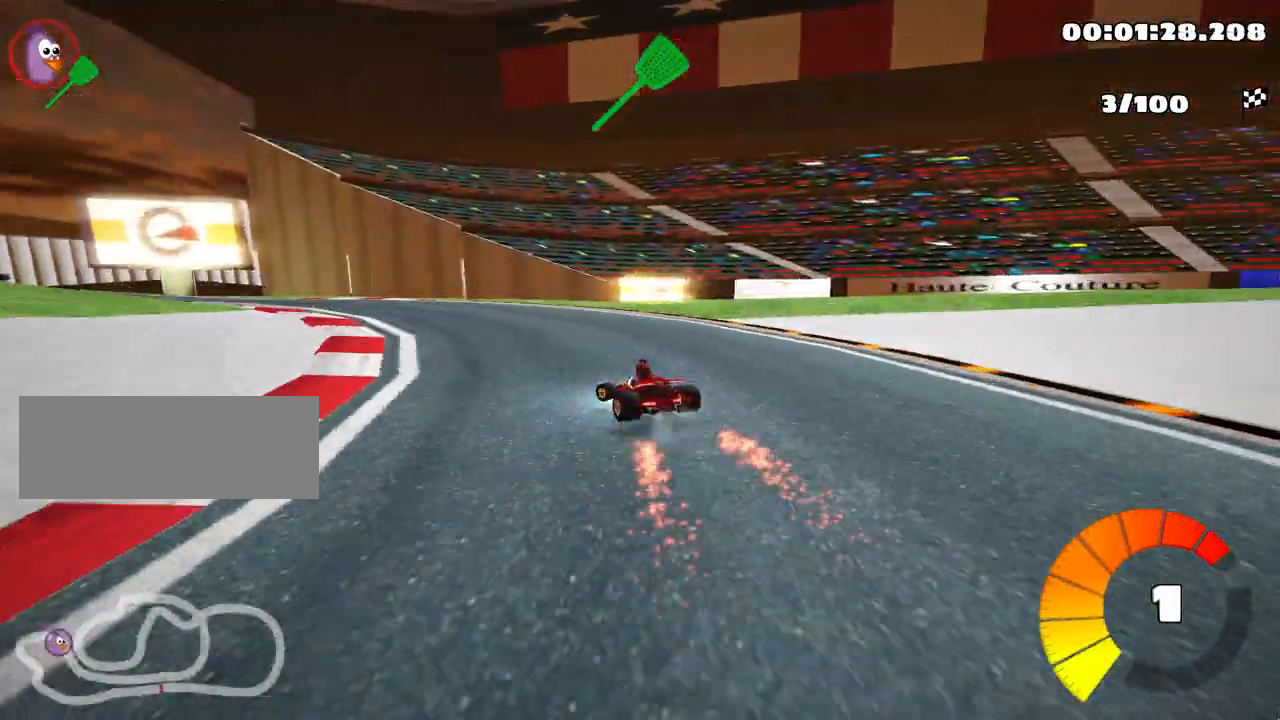
{"keys": ["left", "skid", "up"], "events": [[17, "skid", "up"], [183, "left", "up"], [317, "up", "down"], [350, "left", "down"], [367, "skid", "down"]]}
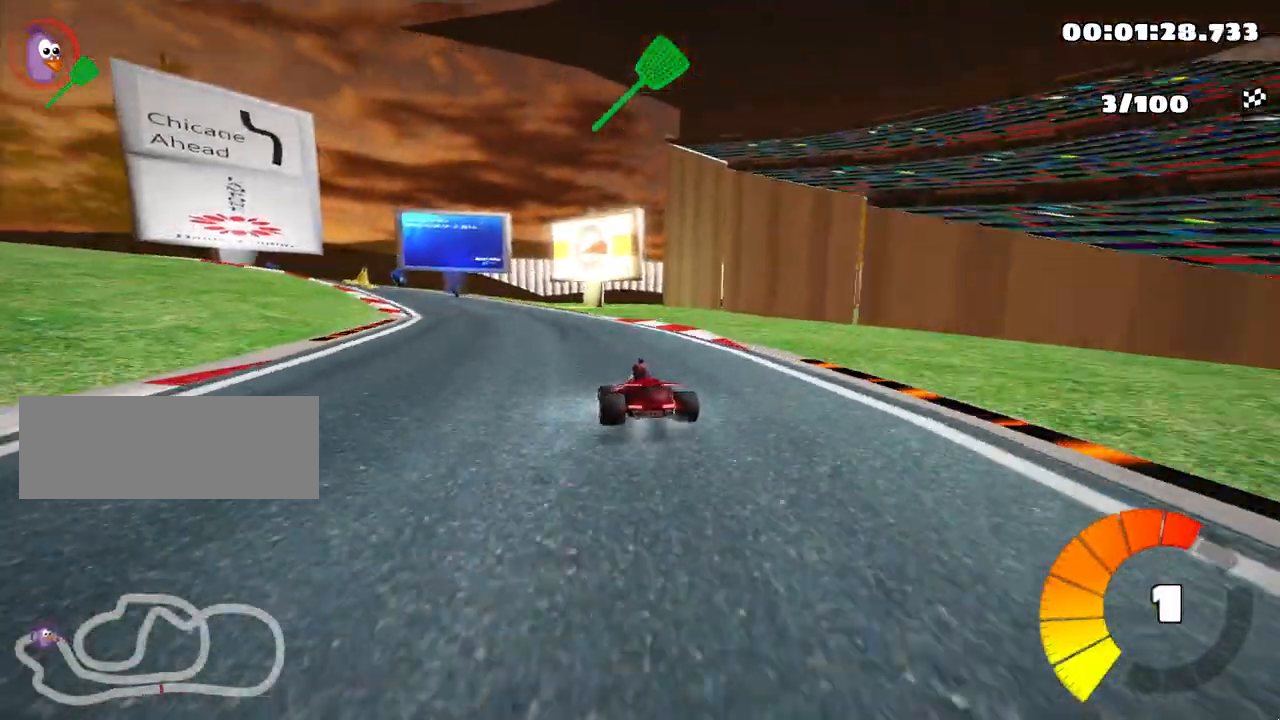
{"keys": ["left", "skid"], "events": [[33, "left", "up"], [117, "right", "down"], [300, "right", "up"], [317, "left", "down"], [400, "up", "up"]]}
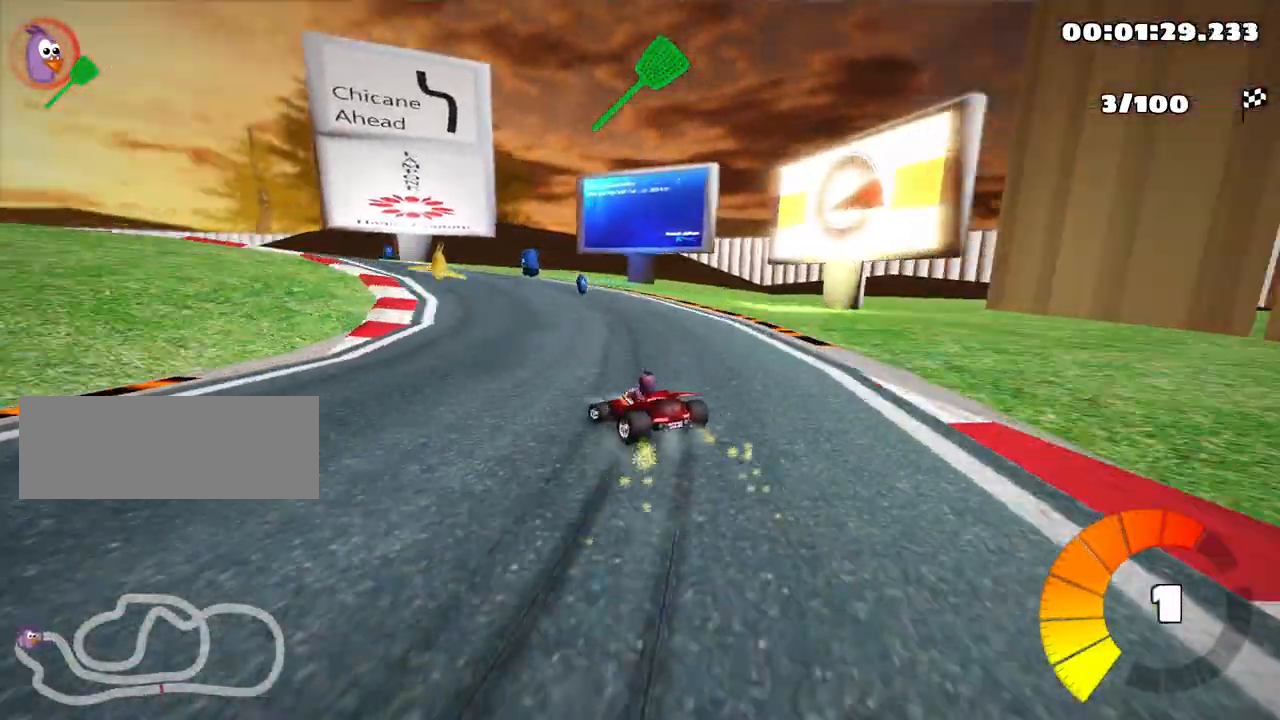
{"keys": ["left", "up"], "events": [[233, "up", "down"], [300, "skid", "up"]]}
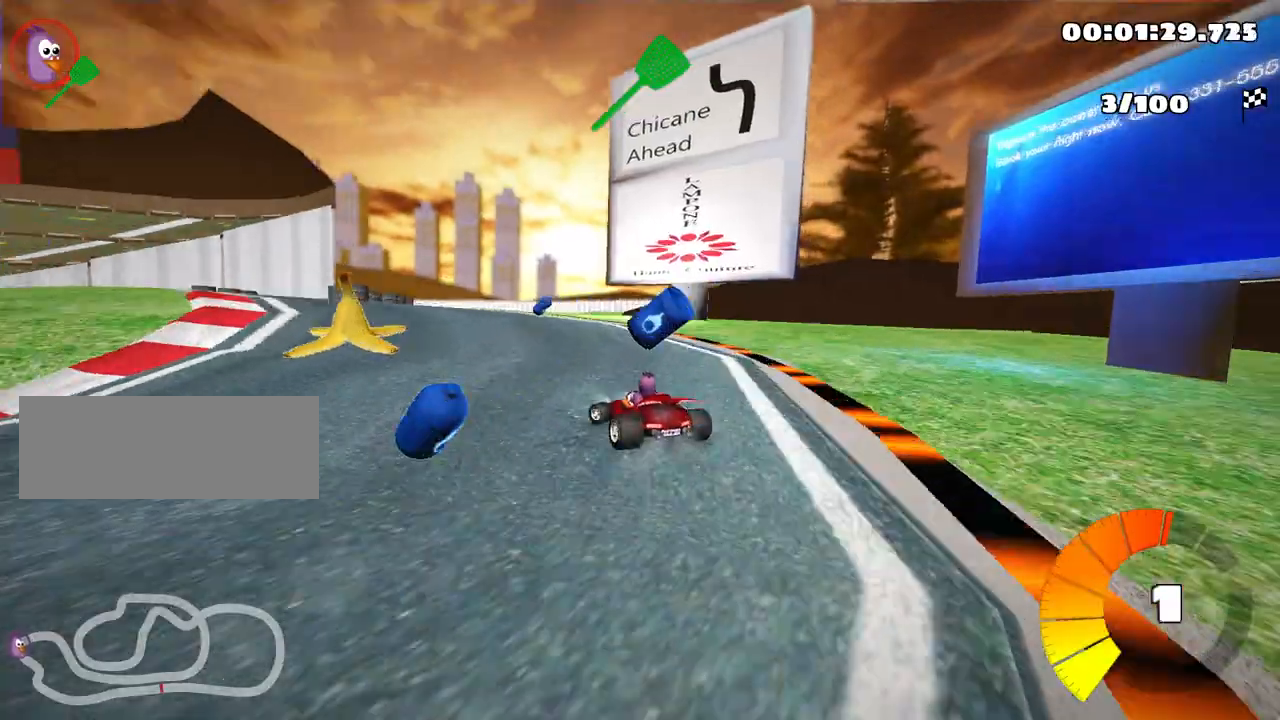
{"keys": ["up"], "events": [[500, "left", "up"]]}
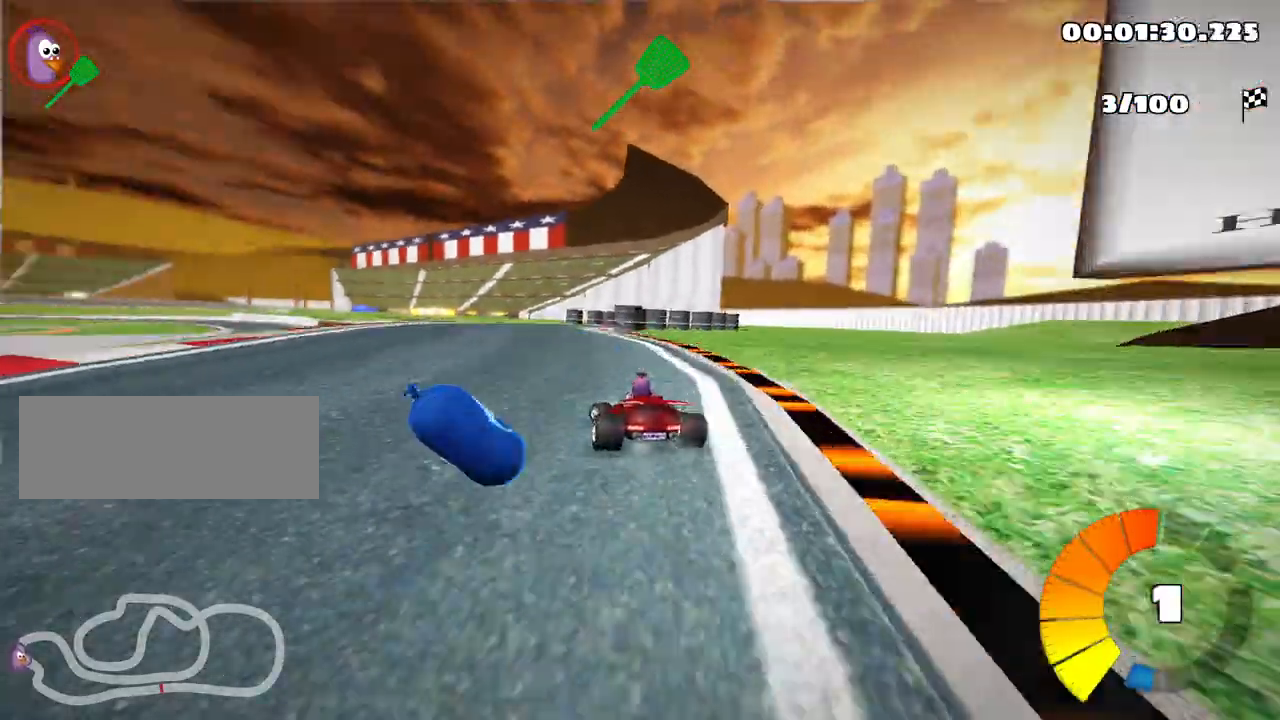
{"keys": ["right", "up"], "events": [[117, "nitro", "down"], [133, "skid", "down"], [167, "right", "down"], [250, "nitro", "up"], [367, "skid", "up"]]}